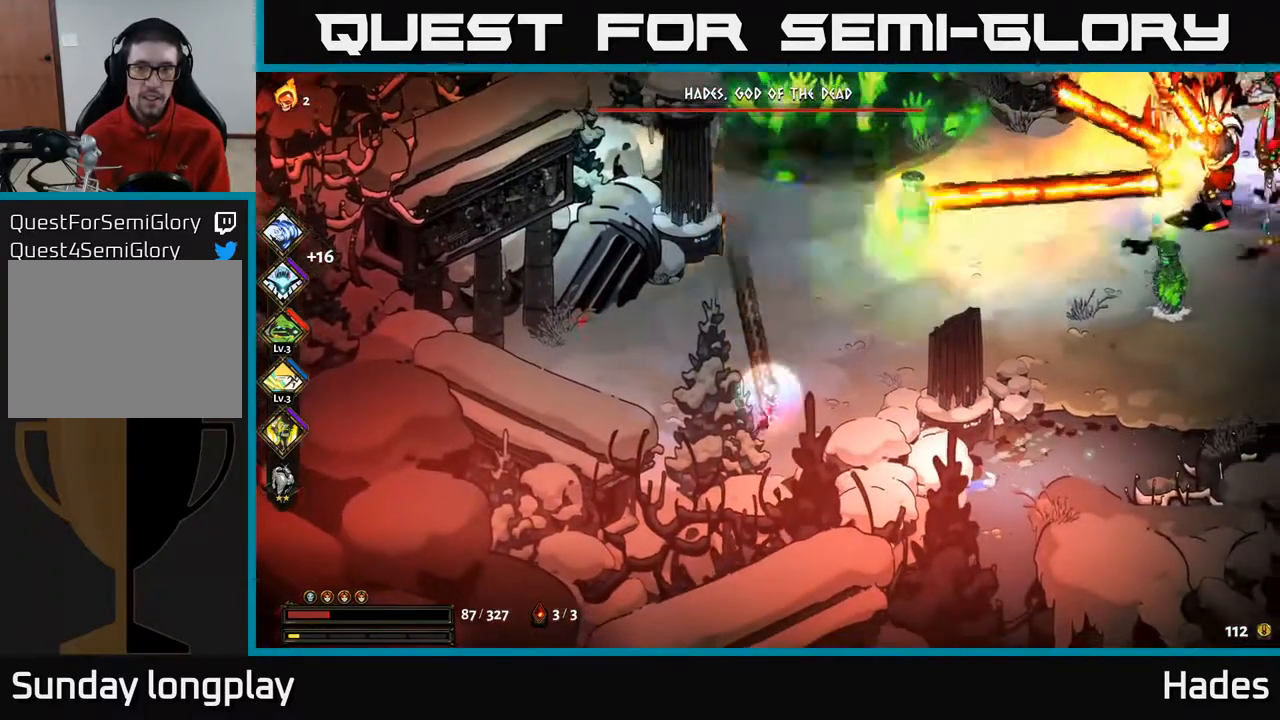
Gameplay with a controller (Xbox layout); each line is a JSON object with the inputs held at the frame after it. "events" lists button and stick changes between this image and that frame as [ms after this image, input, new state], when the widget could be followed in between. Not read: right_stick.
{"buttons": ["A"], "left_stick": "up", "events": [[400, "left_stick", "up"], [450, "A", "down"]]}
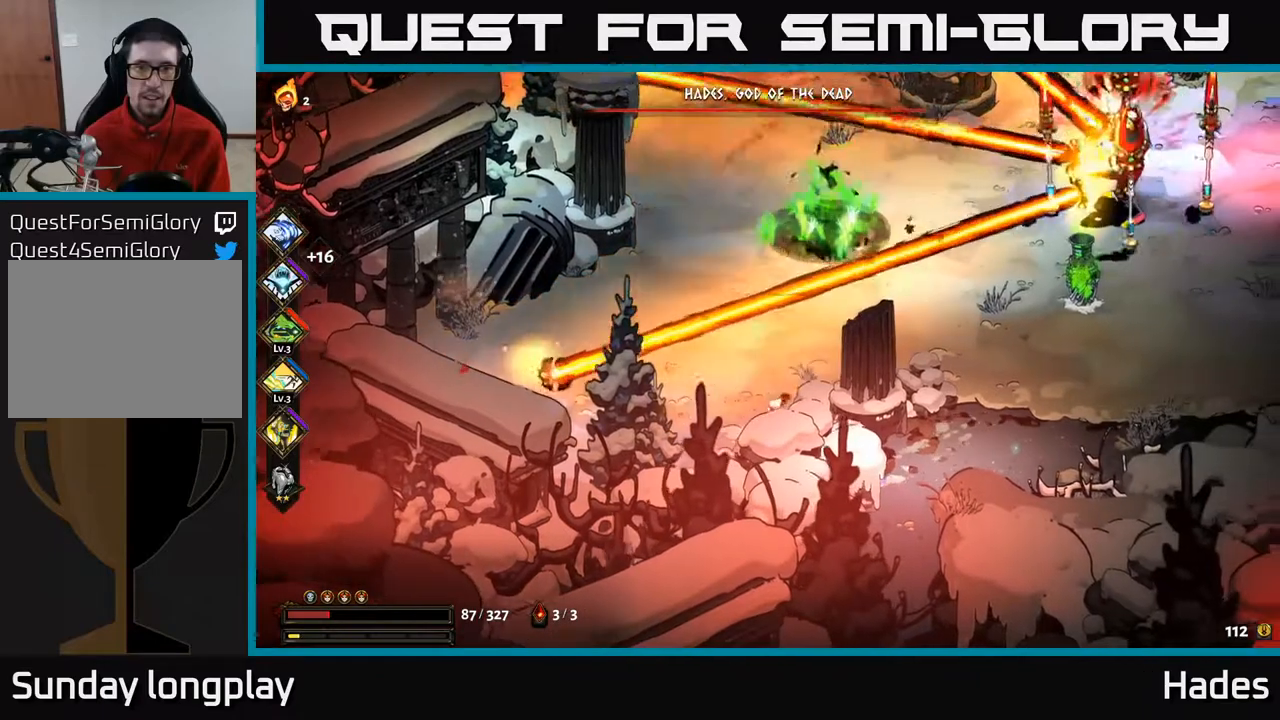
{"buttons": [], "left_stick": "down-left", "events": [[100, "A", "up"], [283, "left_stick", "left"], [417, "left_stick", "down-left"]]}
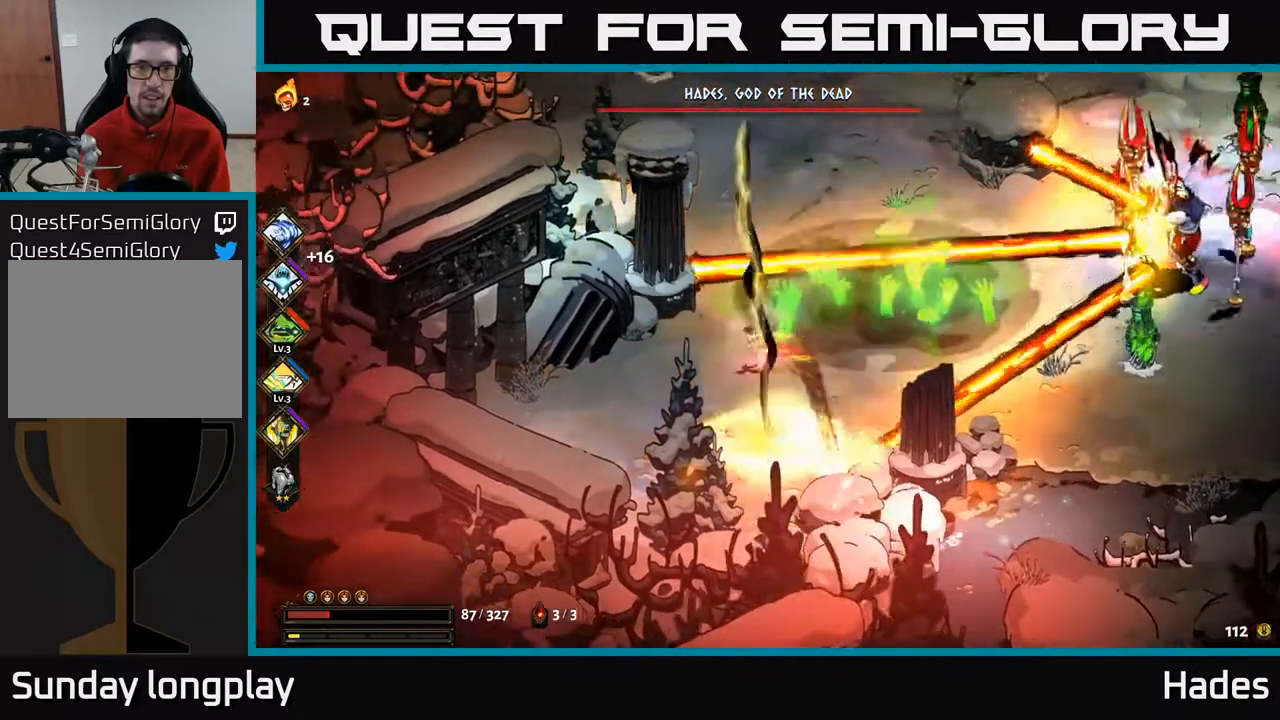
{"buttons": [], "left_stick": "right", "events": [[350, "left_stick", "down-right"], [417, "left_stick", "right"]]}
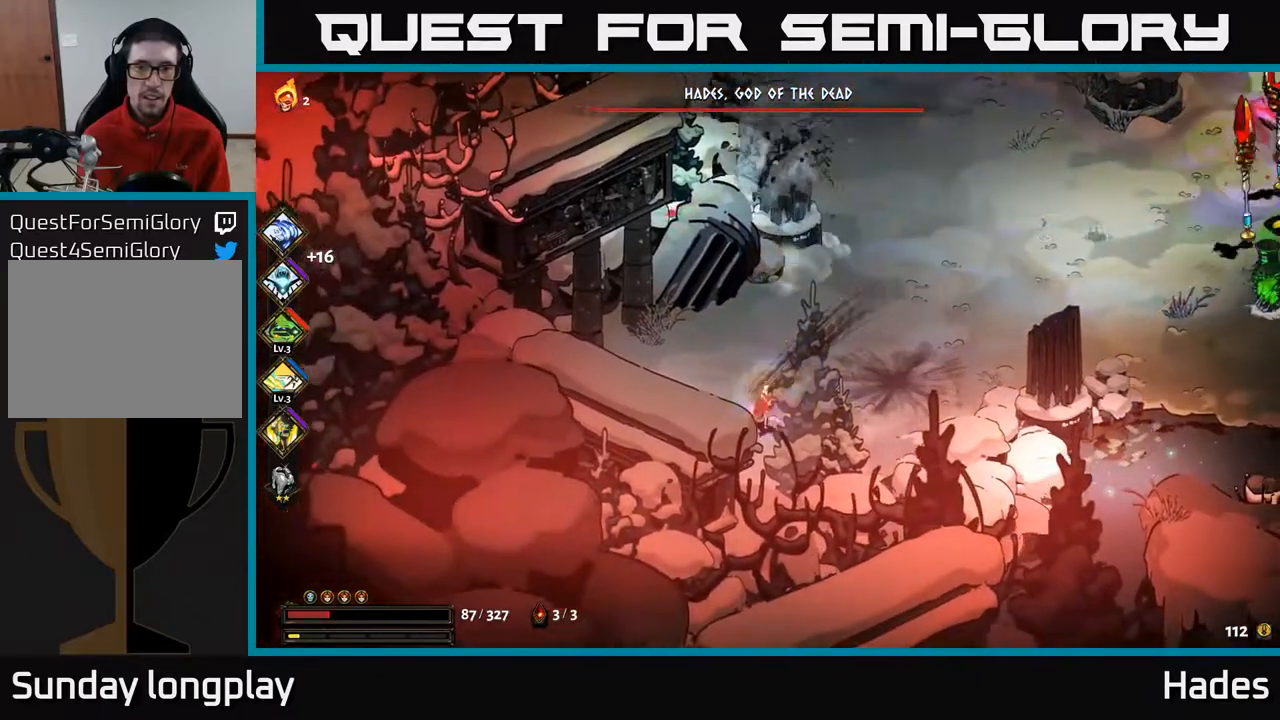
{"buttons": [], "left_stick": "up-right", "events": [[100, "left_stick", "up-right"], [117, "A", "down"], [300, "A", "up"]]}
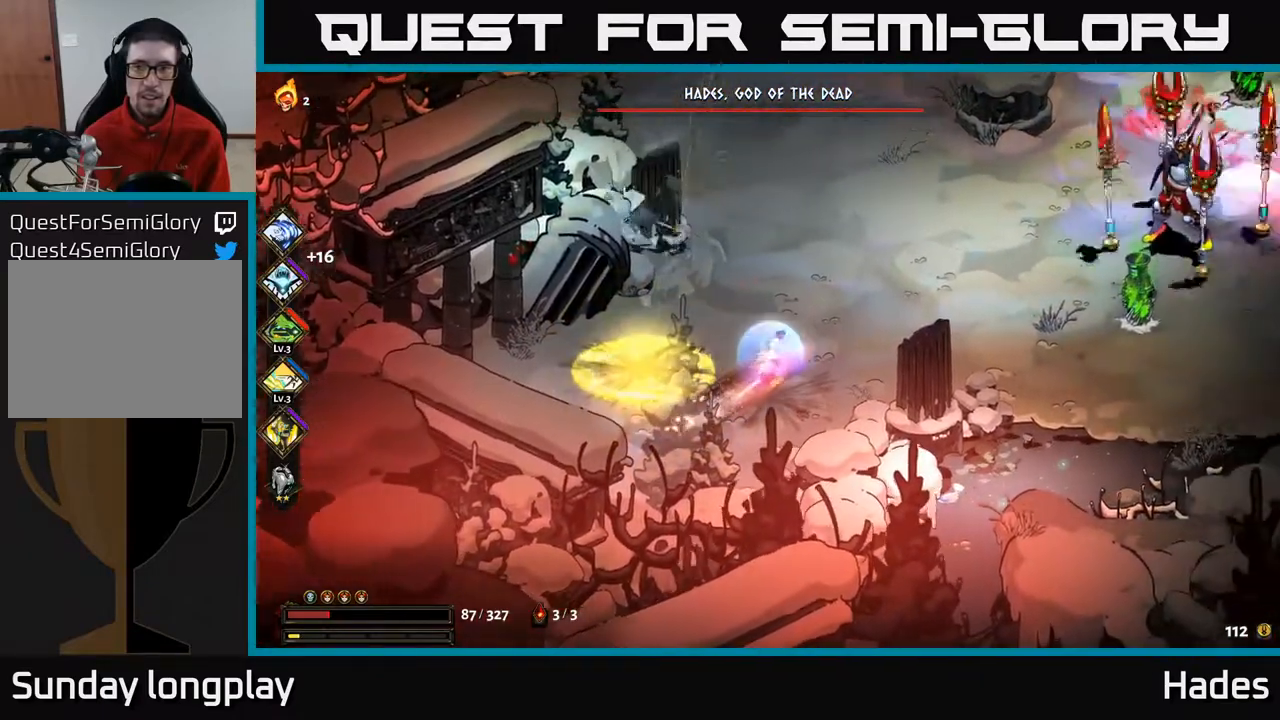
{"buttons": ["A", "X"], "left_stick": "right", "events": [[33, "A", "down"], [183, "X", "down"], [233, "A", "up"], [250, "left_stick", "right"], [300, "X", "up"], [417, "A", "down"], [433, "X", "down"]]}
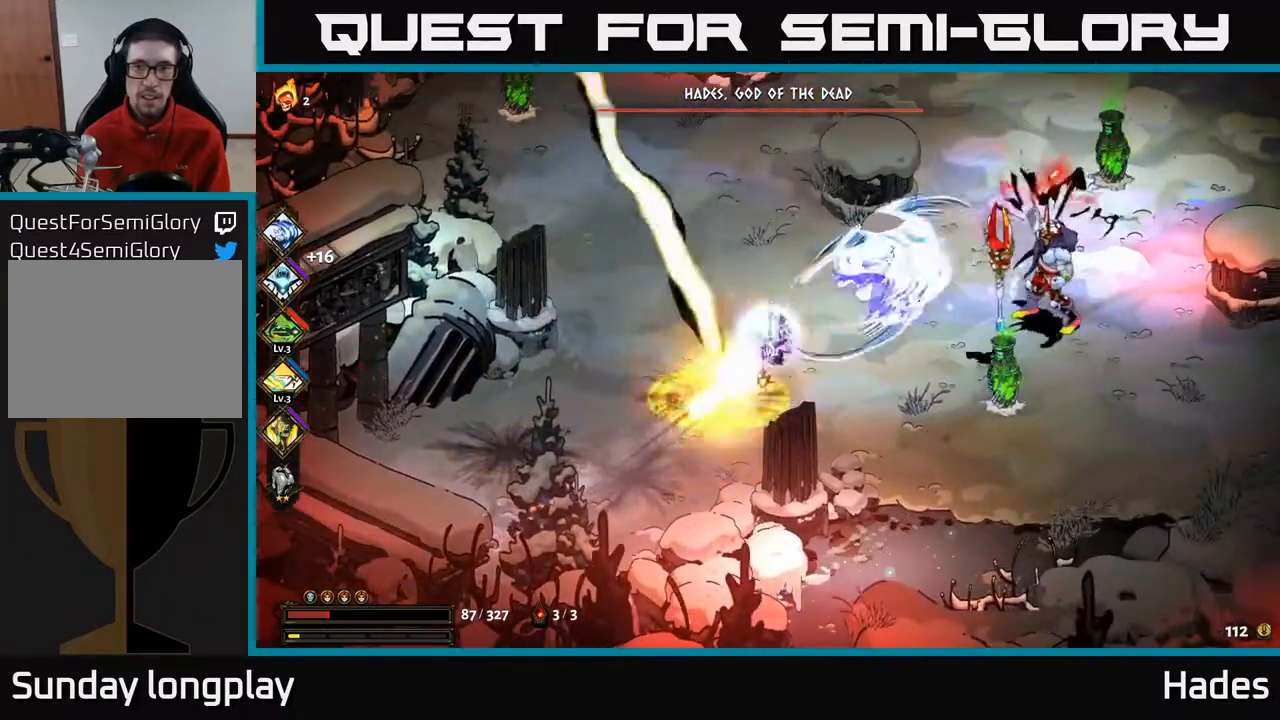
{"buttons": ["B"], "left_stick": "right", "events": [[50, "A", "up"], [50, "X", "up"], [183, "B", "down"], [300, "B", "up"], [367, "B", "down"]]}
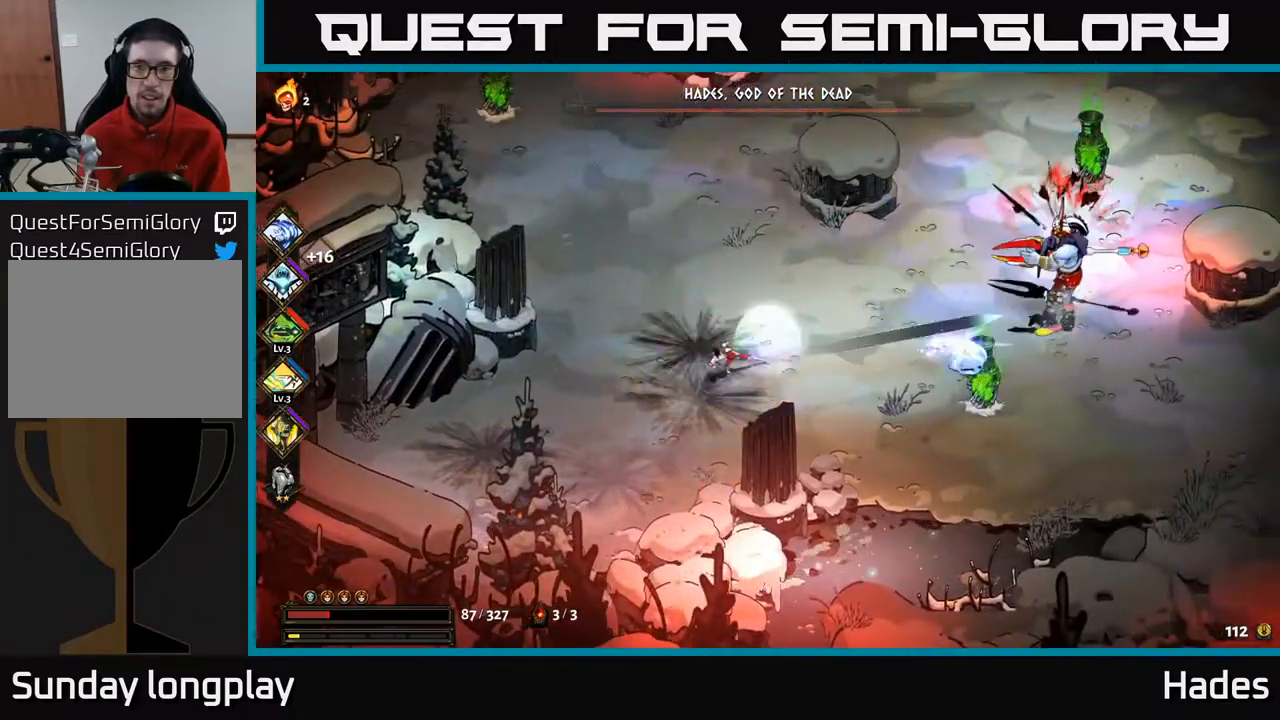
{"buttons": [], "left_stick": "right", "events": [[100, "B", "up"], [183, "B", "down"], [400, "B", "up"]]}
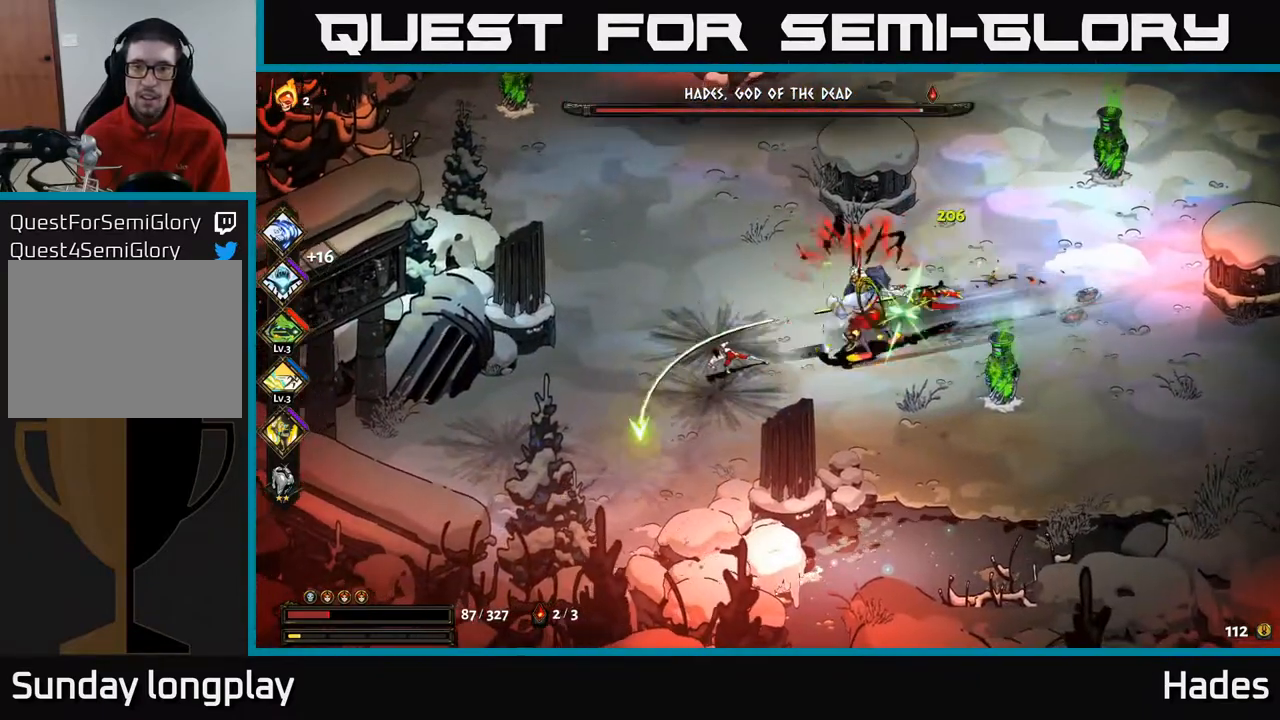
{"buttons": ["A", "X"], "left_stick": "right", "events": [[33, "A", "down"], [150, "A", "up"], [233, "A", "down"], [333, "A", "up"], [383, "A", "down"], [417, "X", "down"]]}
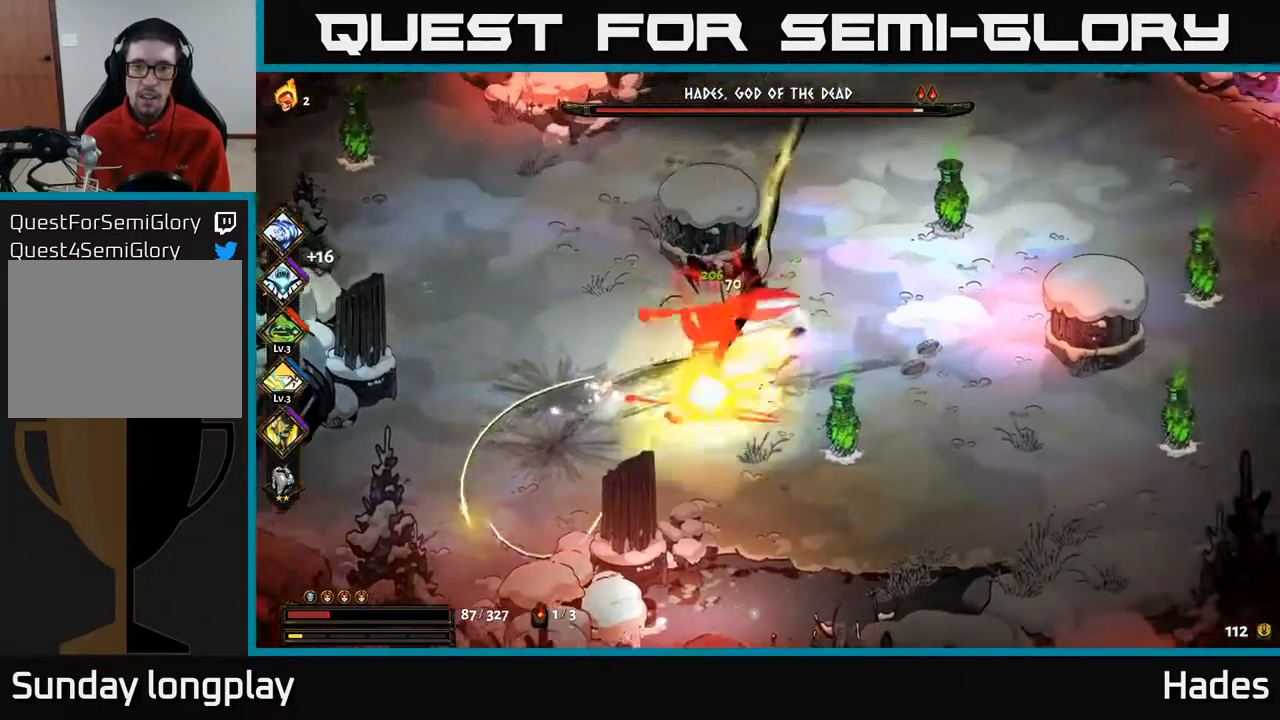
{"buttons": ["A"], "left_stick": "right", "events": [[17, "A", "up"], [33, "X", "up"], [250, "A", "down"], [350, "A", "up"], [417, "A", "down"]]}
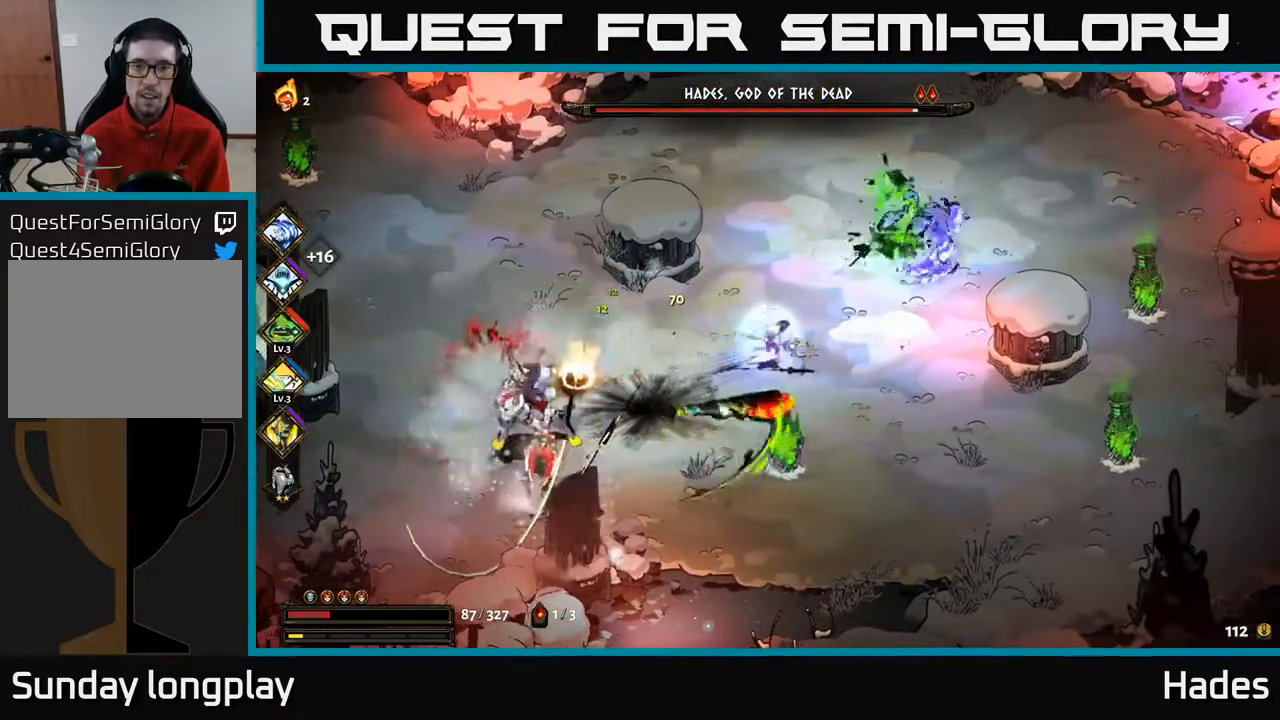
{"buttons": [], "left_stick": "left", "events": [[17, "A", "up"], [133, "left_stick", "left"], [250, "B", "down"], [383, "B", "up"]]}
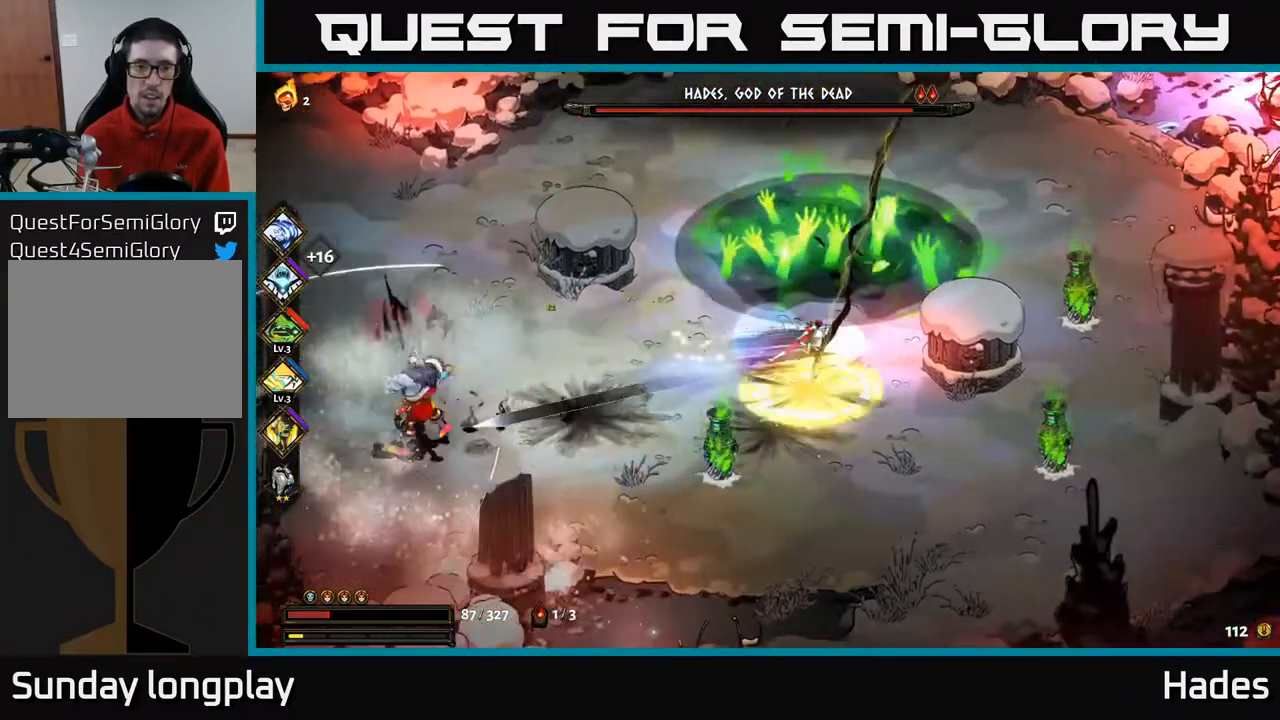
{"buttons": [], "left_stick": "left", "events": []}
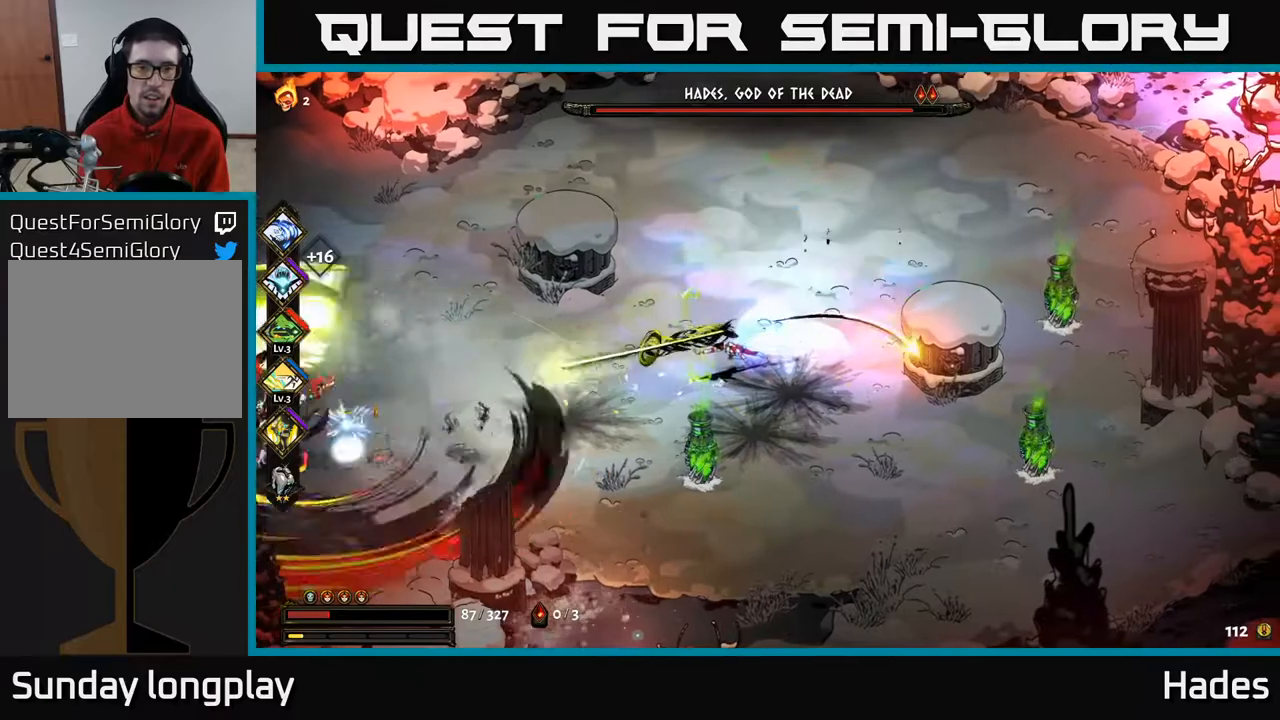
{"buttons": [], "left_stick": "down-left", "events": [[50, "A", "down"], [183, "A", "up"], [317, "A", "down"], [450, "A", "up"], [483, "left_stick", "down-left"]]}
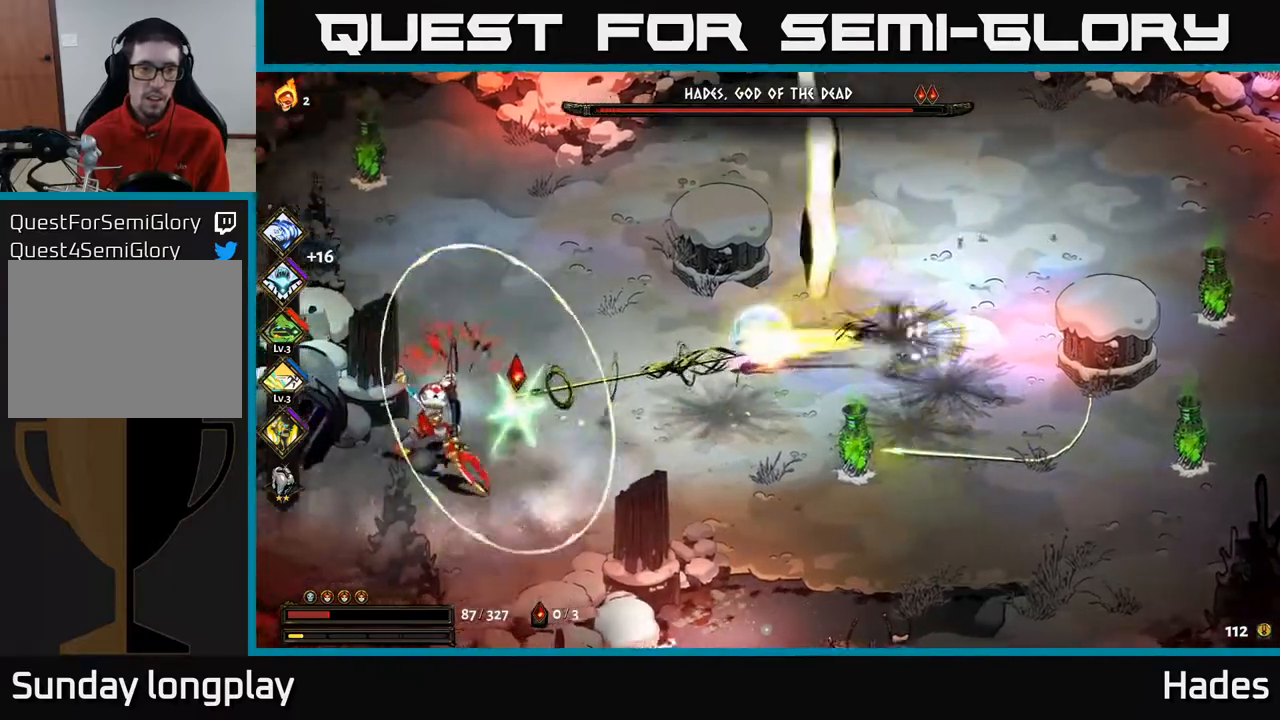
{"buttons": [], "left_stick": "left", "events": [[17, "A", "down"], [83, "X", "down"], [167, "left_stick", "left"], [217, "A", "up"], [217, "X", "up"], [417, "A", "down"], [417, "X", "down"], [483, "X", "up"], [500, "A", "up"]]}
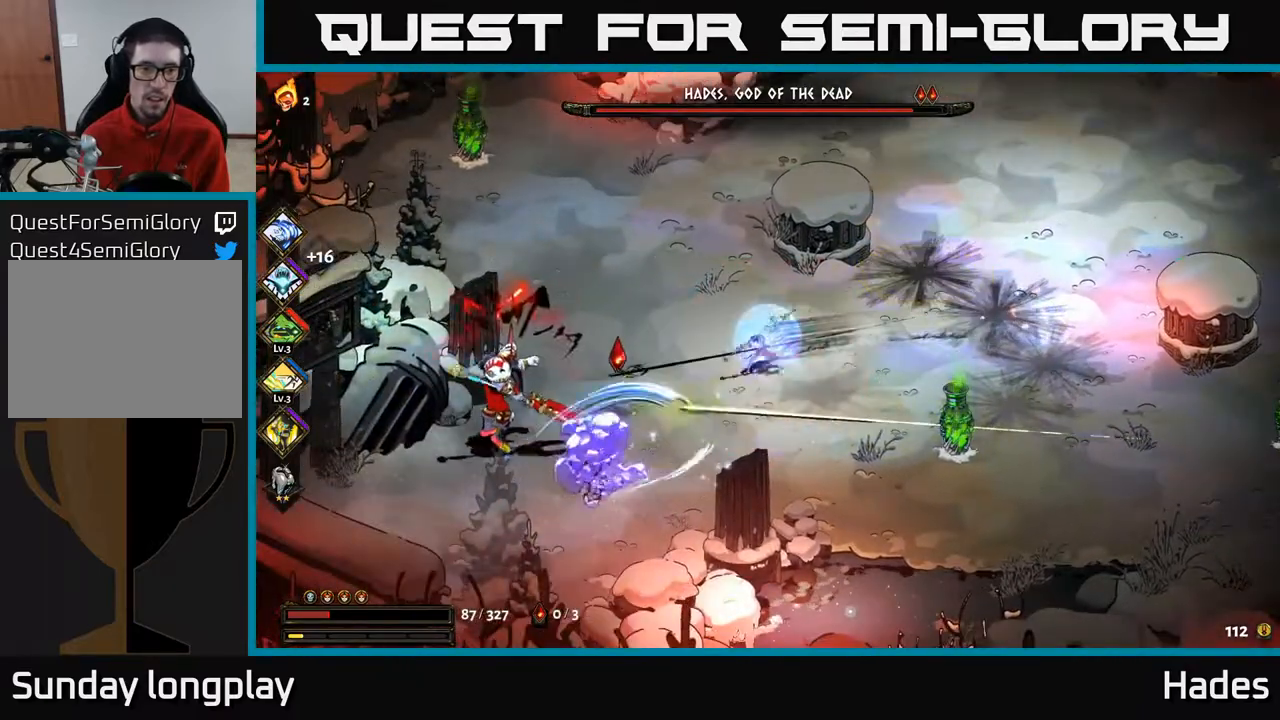
{"buttons": ["A", "X"], "left_stick": "left", "events": [[117, "A", "down"], [150, "X", "down"], [283, "X", "up"], [300, "A", "up"], [417, "A", "down"], [417, "X", "down"]]}
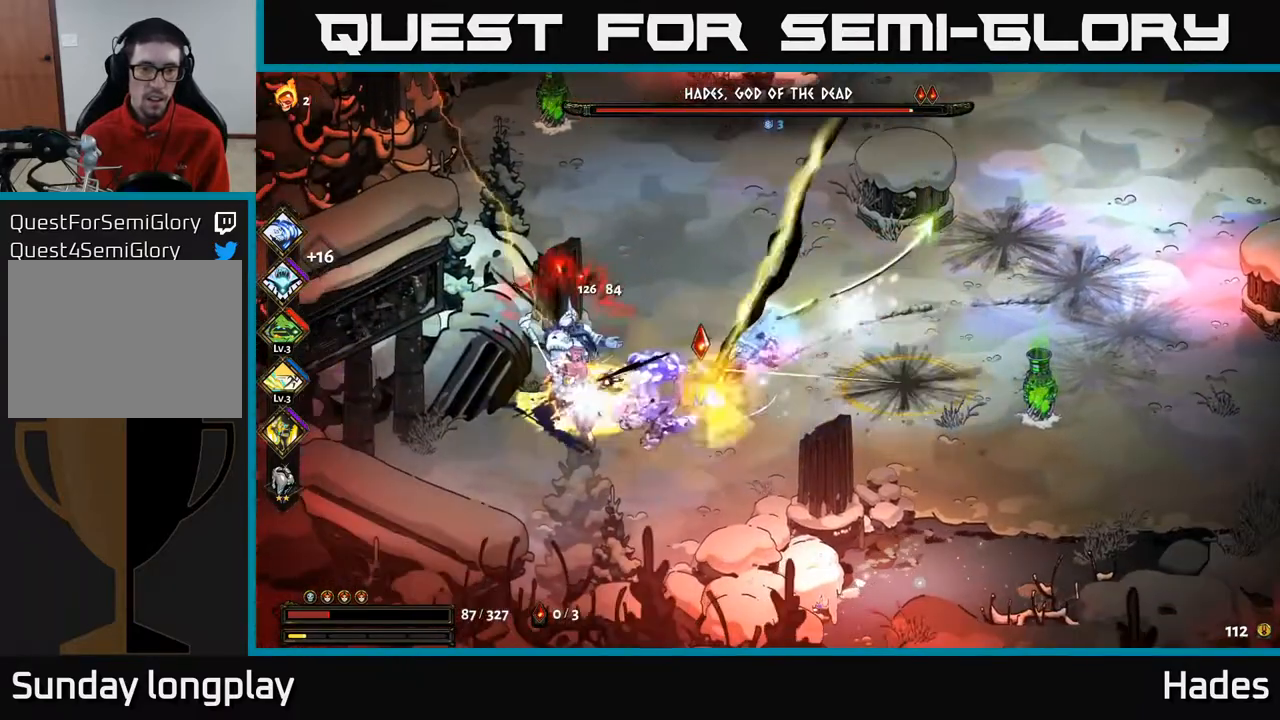
{"buttons": [], "left_stick": "left", "events": [[17, "A", "up"], [17, "X", "up"], [117, "A", "down"], [117, "X", "down"], [217, "A", "up"], [250, "X", "up"], [367, "A", "down"], [383, "X", "down"], [500, "A", "up"], [500, "X", "up"]]}
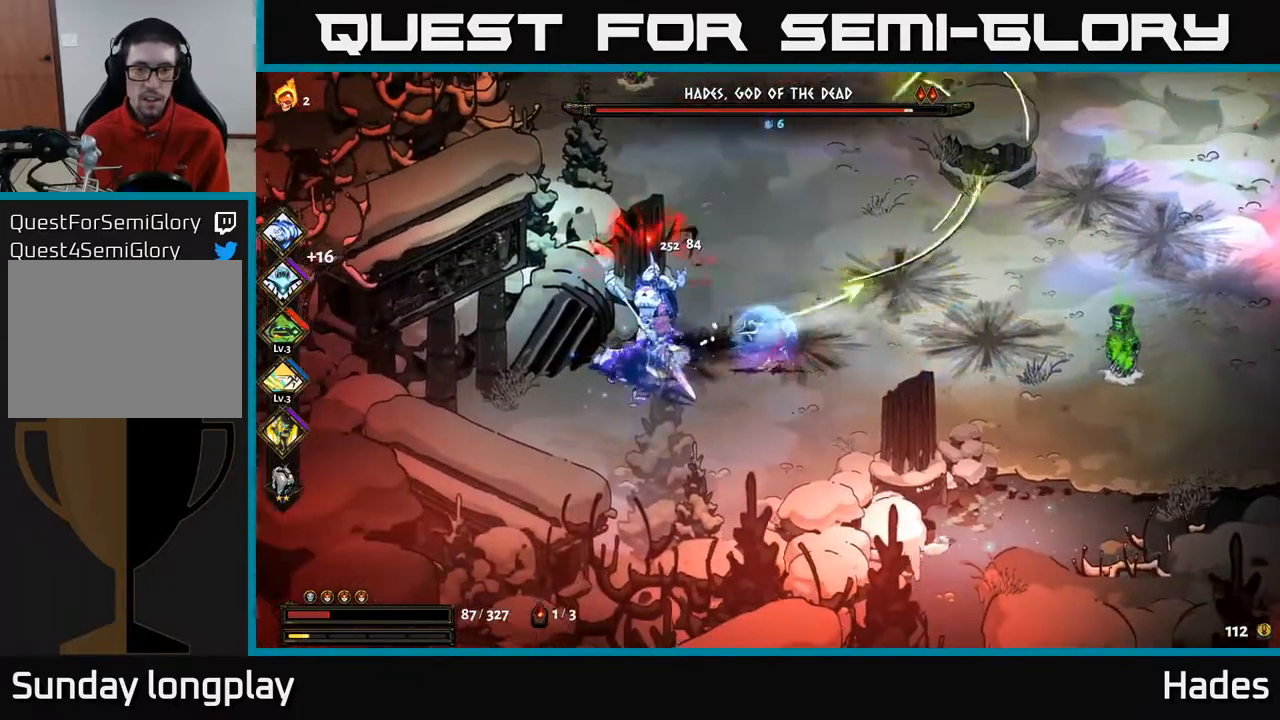
{"buttons": [], "left_stick": "left", "events": [[100, "A", "down"], [167, "X", "down"], [233, "A", "up"], [250, "X", "up"], [333, "A", "down"], [367, "X", "down"], [450, "X", "up"], [467, "A", "up"]]}
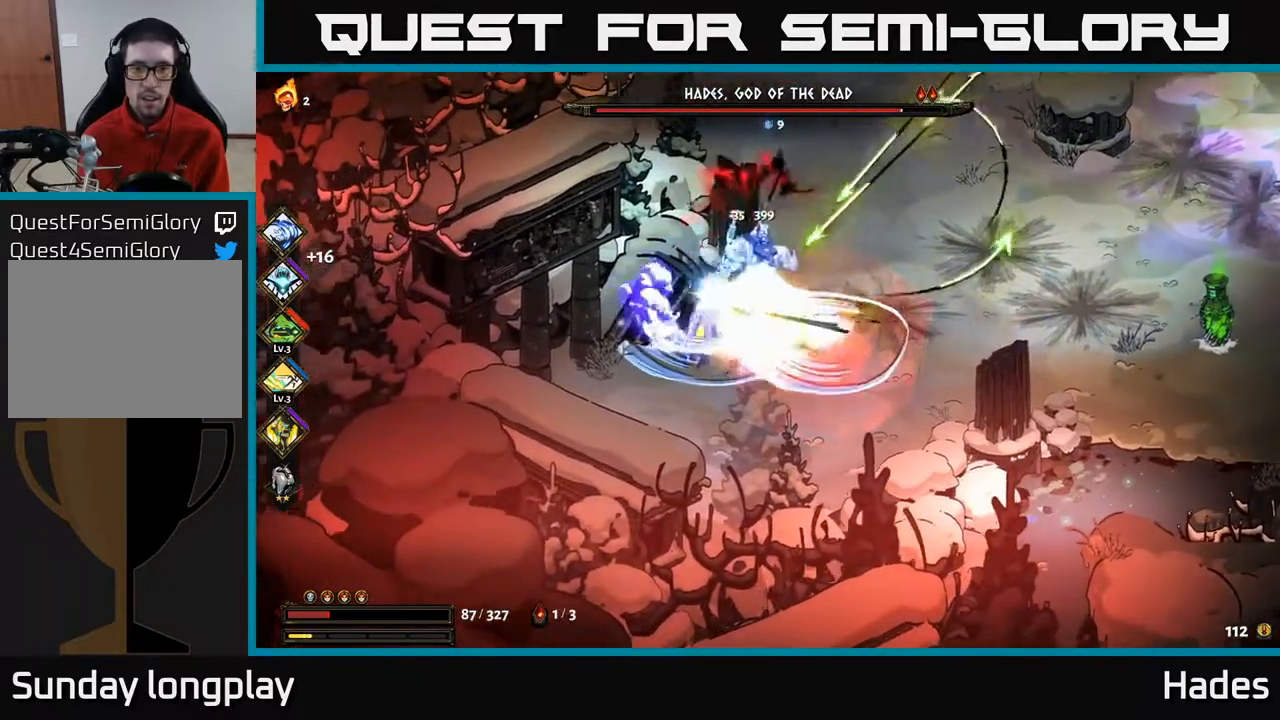
{"buttons": [], "left_stick": "up-right", "events": [[17, "A", "down"], [33, "X", "down"], [150, "X", "up"], [167, "A", "up"], [233, "left_stick", "up-right"], [250, "A", "down"], [350, "X", "down"], [450, "A", "up"], [450, "X", "up"]]}
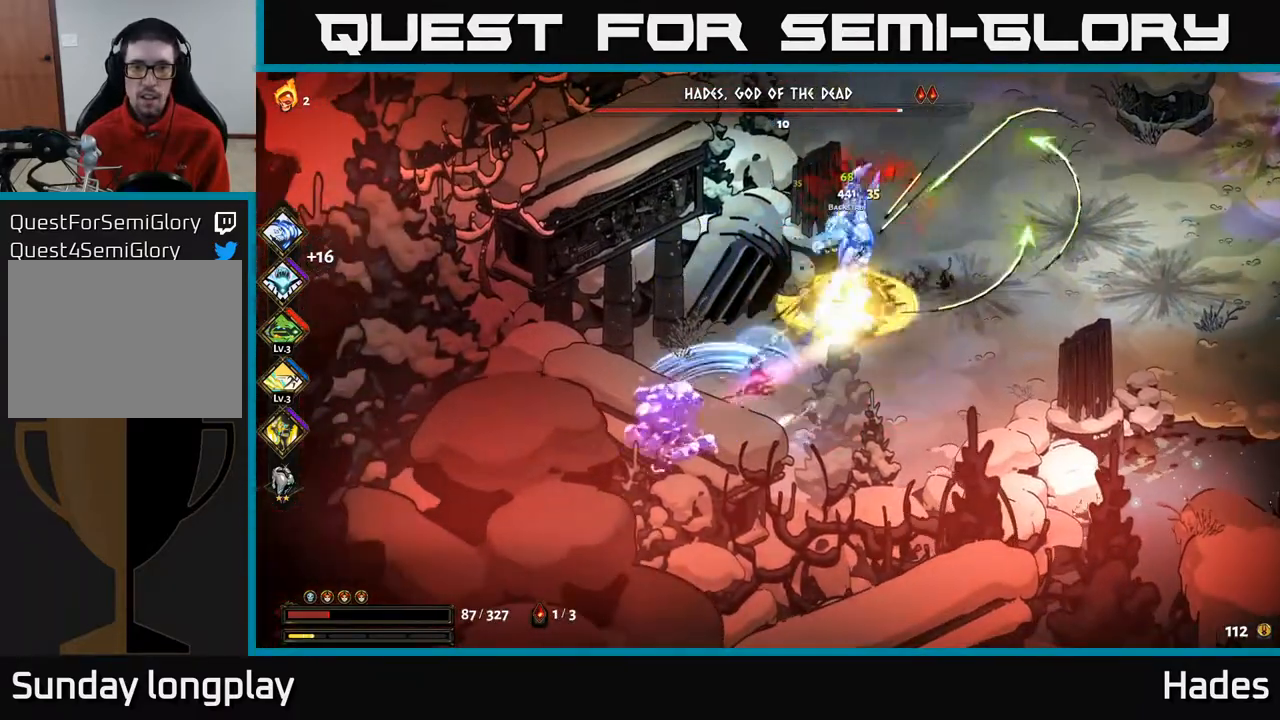
{"buttons": [], "left_stick": "up-right", "events": [[33, "A", "down"], [33, "X", "down"], [117, "A", "up"], [117, "X", "up"], [267, "A", "down"], [350, "X", "down"], [450, "A", "up"], [450, "X", "up"]]}
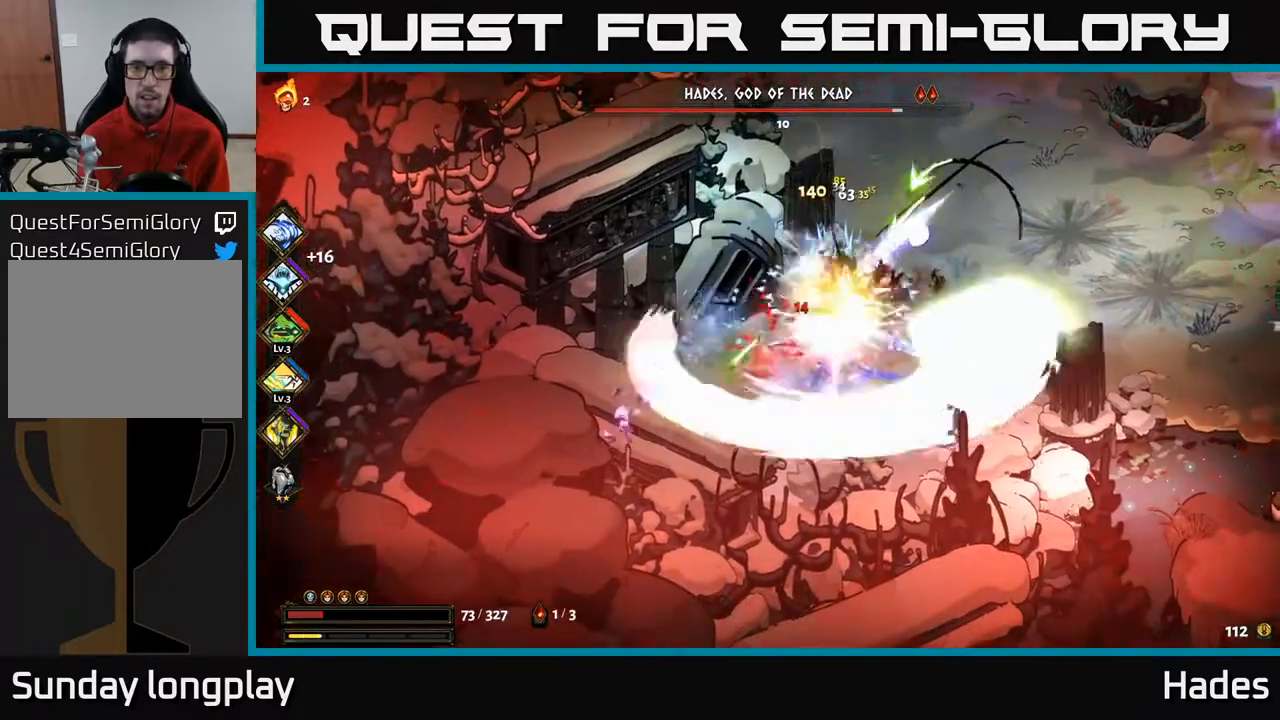
{"buttons": ["A"], "left_stick": "down", "events": [[33, "A", "down"], [50, "X", "down"], [133, "X", "up"], [150, "A", "up"], [200, "A", "down"], [217, "X", "down"], [300, "X", "up"], [333, "A", "up"], [400, "A", "down"], [417, "X", "down"], [417, "left_stick", "down-right"], [467, "left_stick", "down"], [500, "X", "up"]]}
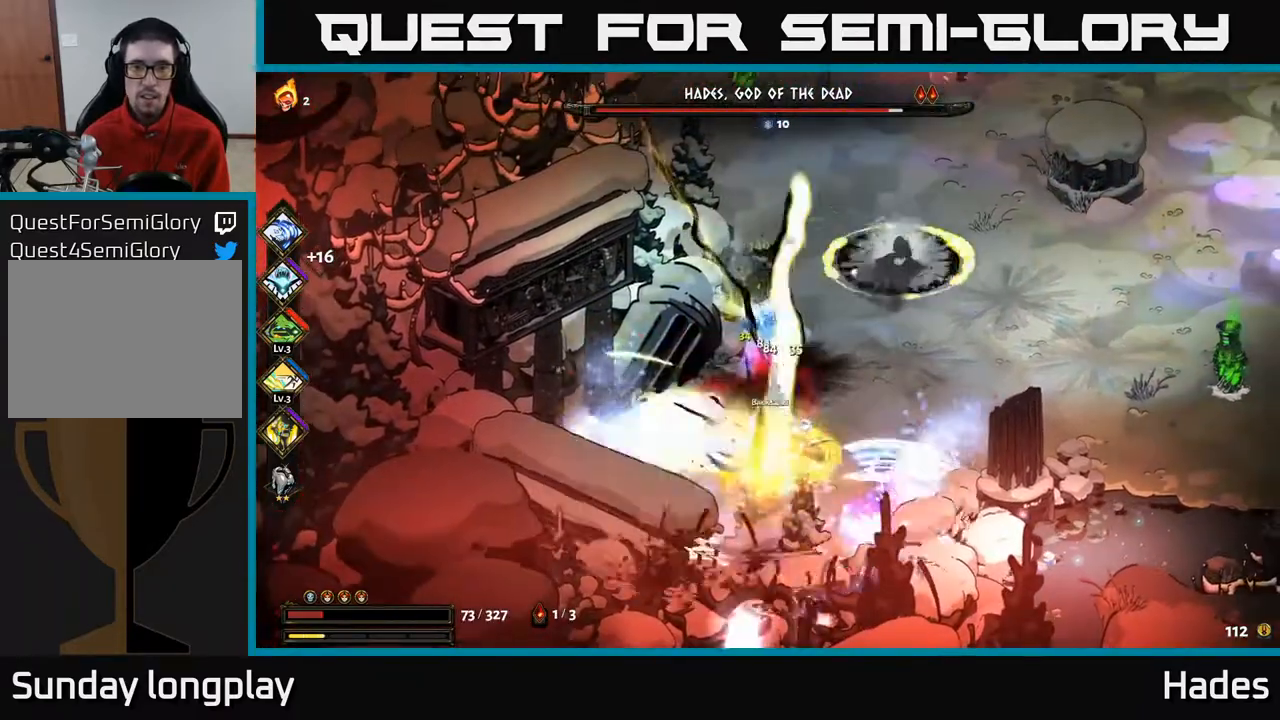
{"buttons": ["A", "X"], "left_stick": "down-right", "events": [[17, "A", "up"], [83, "A", "down"], [100, "X", "down"], [117, "A", "up"], [200, "X", "up"], [283, "X", "down"], [383, "X", "up"], [433, "A", "down"], [467, "left_stick", "down-right"], [483, "X", "down"]]}
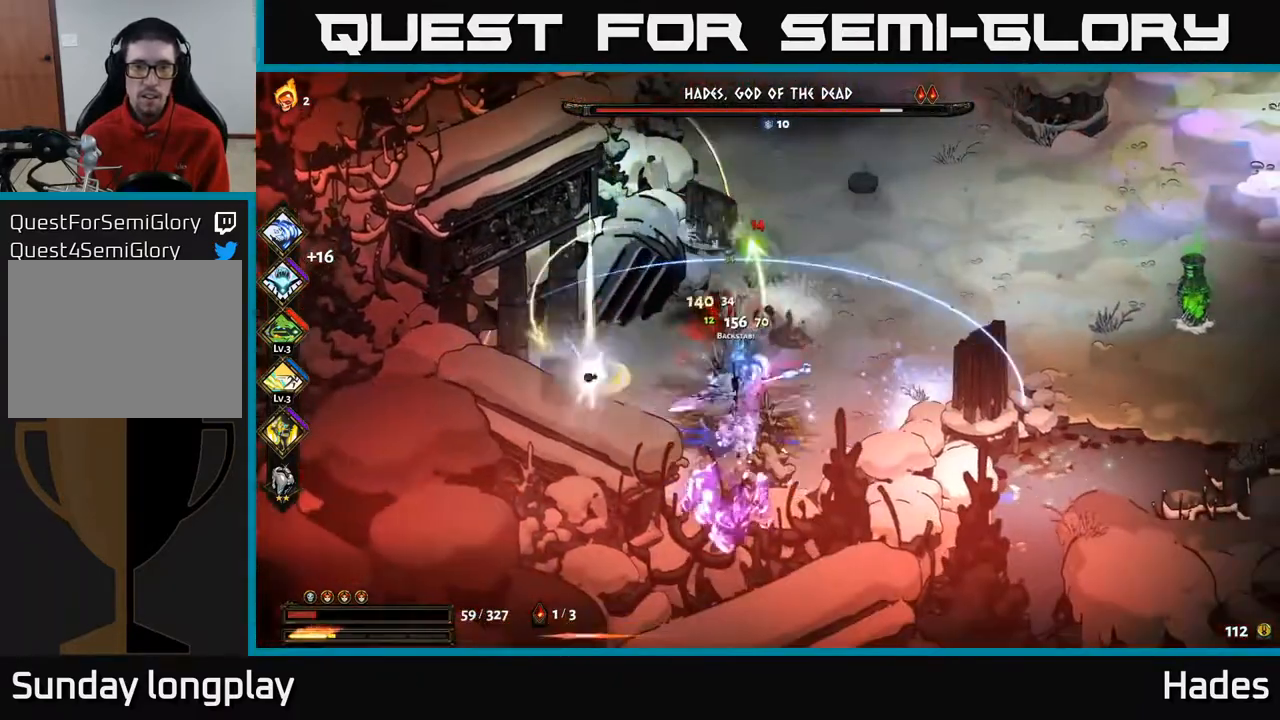
{"buttons": [], "left_stick": "down-right", "events": [[100, "X", "up"], [117, "left_stick", "down-left"], [183, "X", "down"], [283, "X", "up"], [317, "A", "up"], [350, "left_stick", "down-right"], [367, "X", "down"], [467, "X", "up"]]}
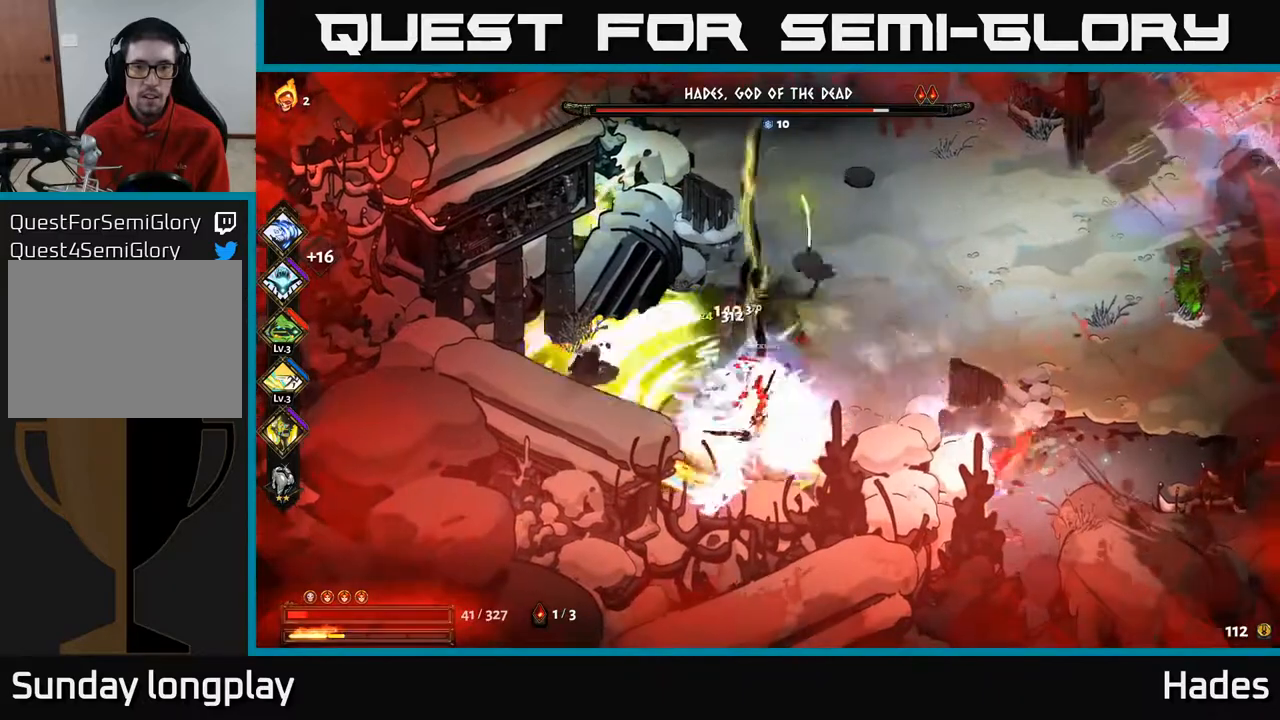
{"buttons": ["A"], "left_stick": "down", "events": [[50, "A", "down"], [67, "left_stick", "up"], [83, "X", "down"], [117, "X", "up"], [183, "A", "up"], [217, "A", "down"], [233, "X", "down"], [233, "left_stick", "left"], [317, "X", "up"], [317, "left_stick", "down-left"], [350, "A", "up"], [400, "A", "down"], [433, "X", "down"], [483, "left_stick", "down"], [500, "X", "up"]]}
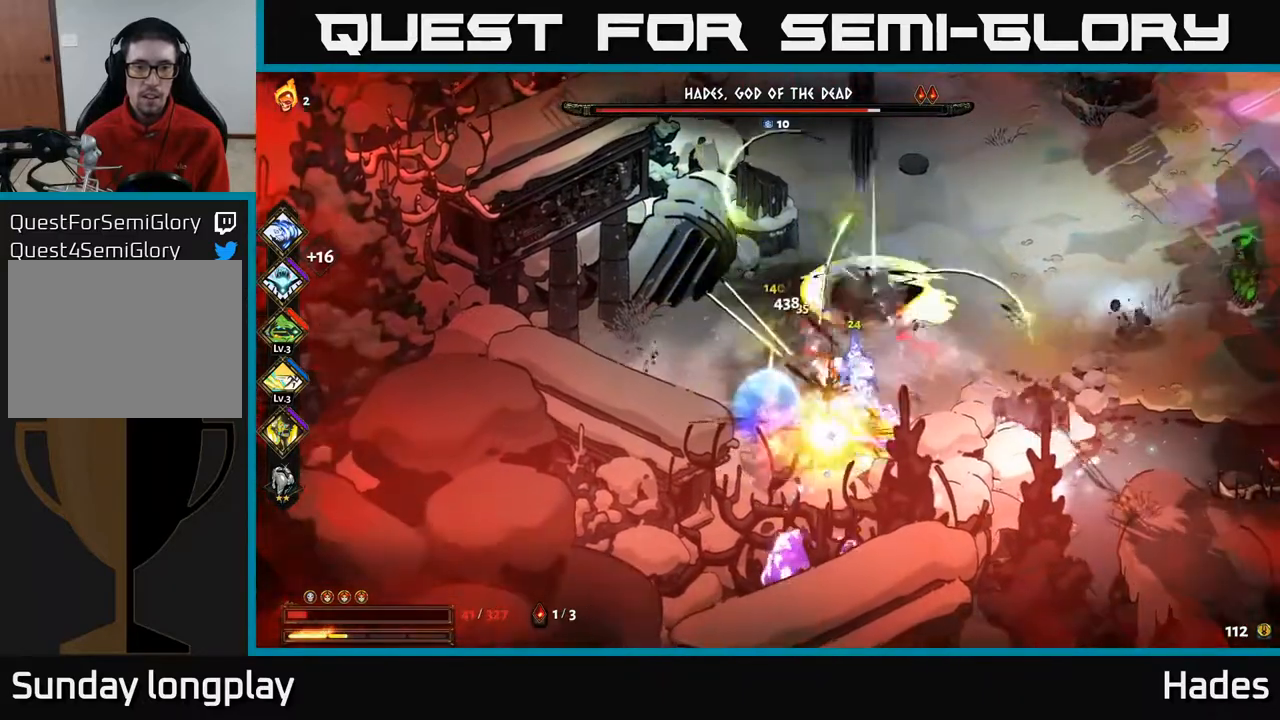
{"buttons": ["A", "X"], "left_stick": "up-right", "events": [[33, "A", "up"], [100, "A", "down"], [117, "X", "down"], [200, "left_stick", "right"], [217, "X", "up"], [233, "A", "up"], [300, "A", "down"], [300, "X", "down"], [350, "A", "up"], [350, "left_stick", "up-right"], [400, "A", "down"], [400, "X", "up"], [417, "A", "up"], [500, "A", "down"], [500, "X", "down"]]}
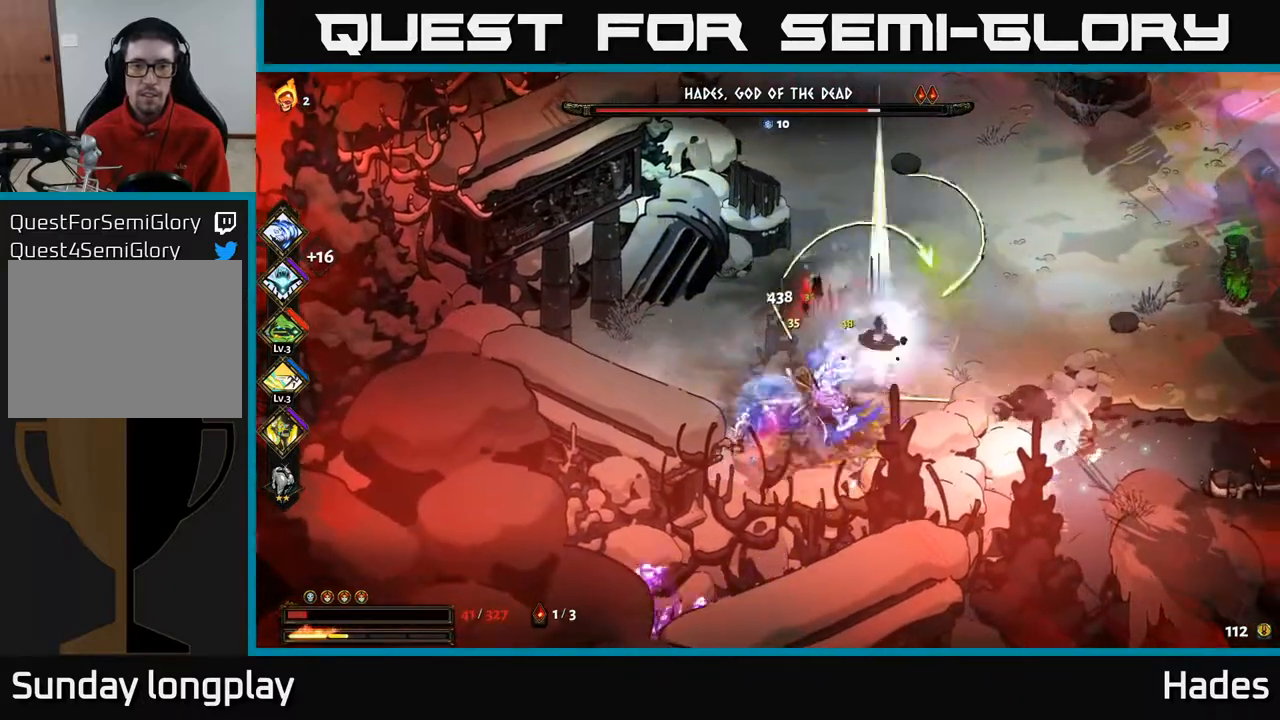
{"buttons": [], "left_stick": "right", "events": [[67, "A", "up"], [83, "A", "down"], [100, "X", "up"], [117, "A", "up"], [167, "A", "down"], [200, "X", "down"], [283, "X", "up"], [300, "A", "up"], [383, "A", "down"], [400, "X", "down"], [467, "left_stick", "right"], [483, "X", "up"], [500, "A", "up"]]}
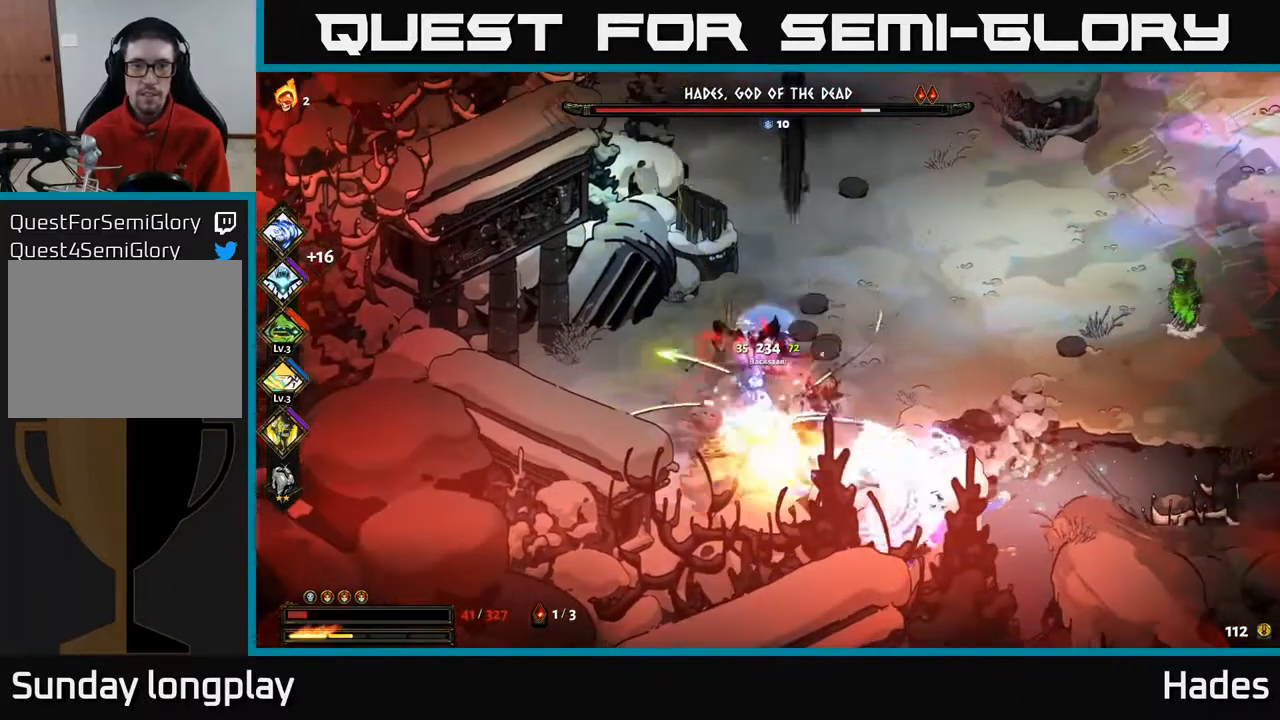
{"buttons": ["X"], "left_stick": "down", "events": [[33, "left_stick", "down-right"], [67, "A", "down"], [83, "X", "down"], [83, "left_stick", "down"], [167, "X", "up"], [183, "A", "up"], [267, "A", "down"], [267, "X", "down"], [383, "A", "up"], [383, "X", "up"], [467, "A", "down"], [467, "X", "down"], [500, "A", "up"]]}
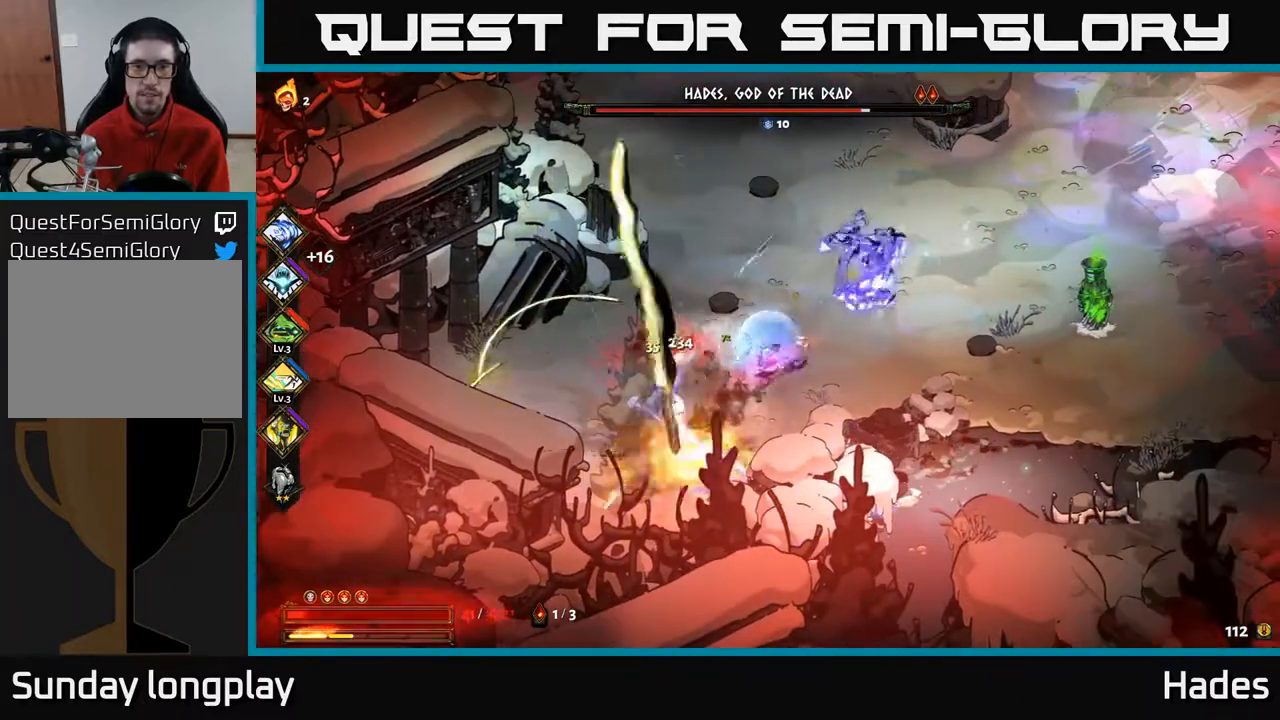
{"buttons": [], "left_stick": "center", "events": [[33, "left_stick", "down-left"], [67, "X", "up"], [133, "A", "down"], [150, "X", "down"], [250, "X", "up"], [267, "A", "up"], [317, "A", "down"], [350, "X", "down"], [400, "left_stick", "center"], [433, "X", "up"], [467, "A", "up"]]}
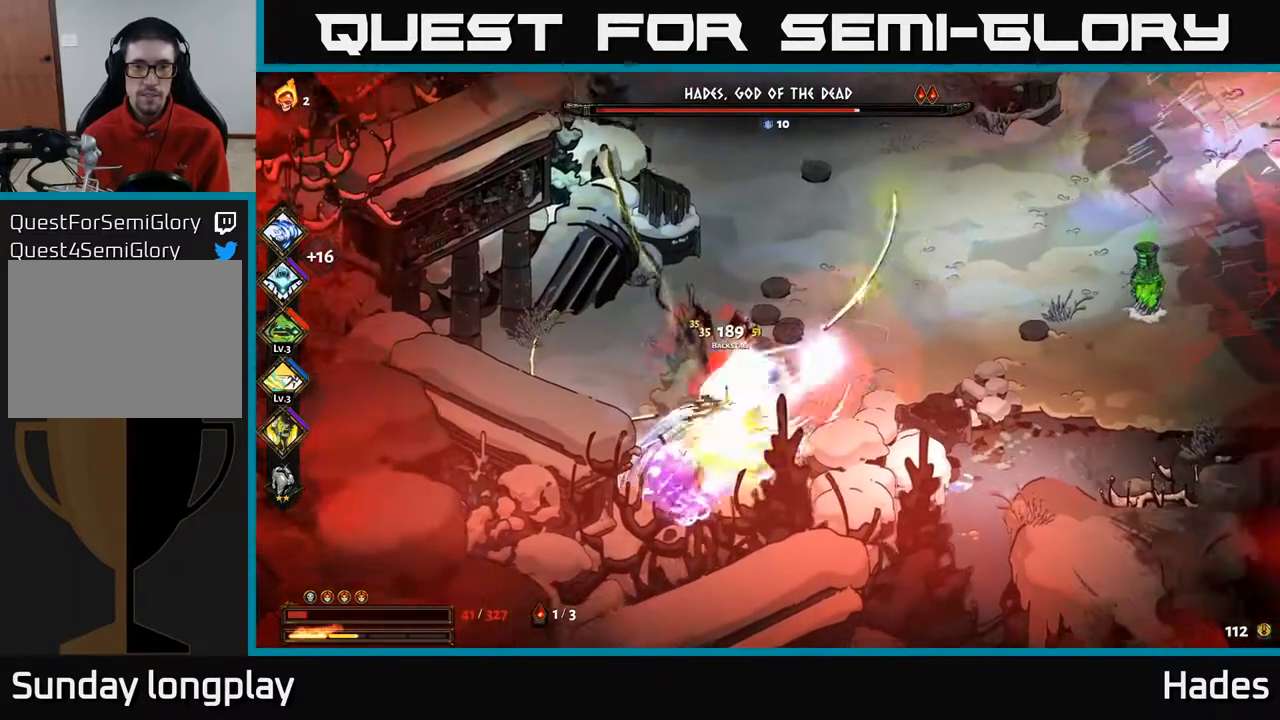
{"buttons": ["A", "X"], "left_stick": "up-right", "events": [[33, "A", "down"], [50, "X", "down"], [67, "left_stick", "left"], [100, "A", "up"], [150, "X", "up"], [233, "A", "down"], [250, "X", "down"], [300, "left_stick", "right"], [333, "X", "up"], [350, "A", "up"], [383, "left_stick", "up-right"], [417, "A", "down"], [450, "X", "down"]]}
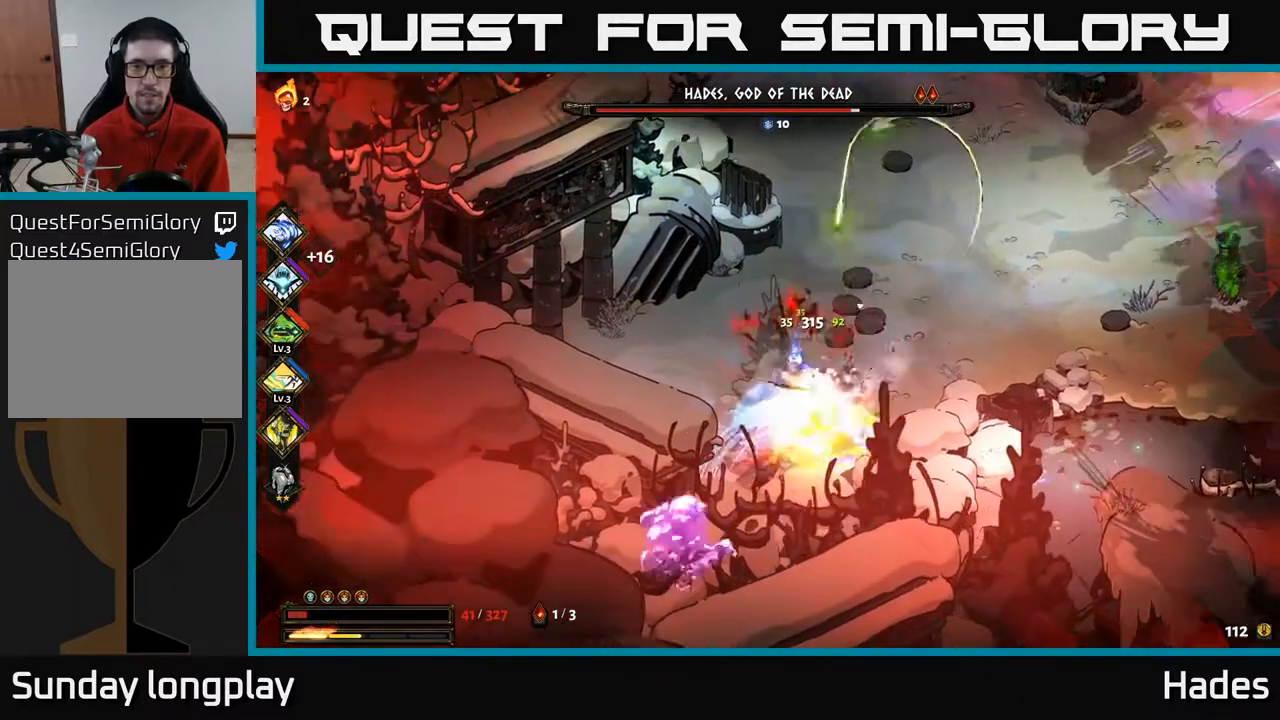
{"buttons": ["A"], "left_stick": "up-right", "events": [[33, "X", "up"], [50, "A", "up"], [100, "left_stick", "center"], [117, "A", "down"], [133, "X", "down"], [233, "X", "up"], [250, "A", "up"], [250, "left_stick", "up-right"], [300, "A", "down"], [333, "X", "down"], [433, "X", "up"], [450, "A", "up"], [500, "A", "down"]]}
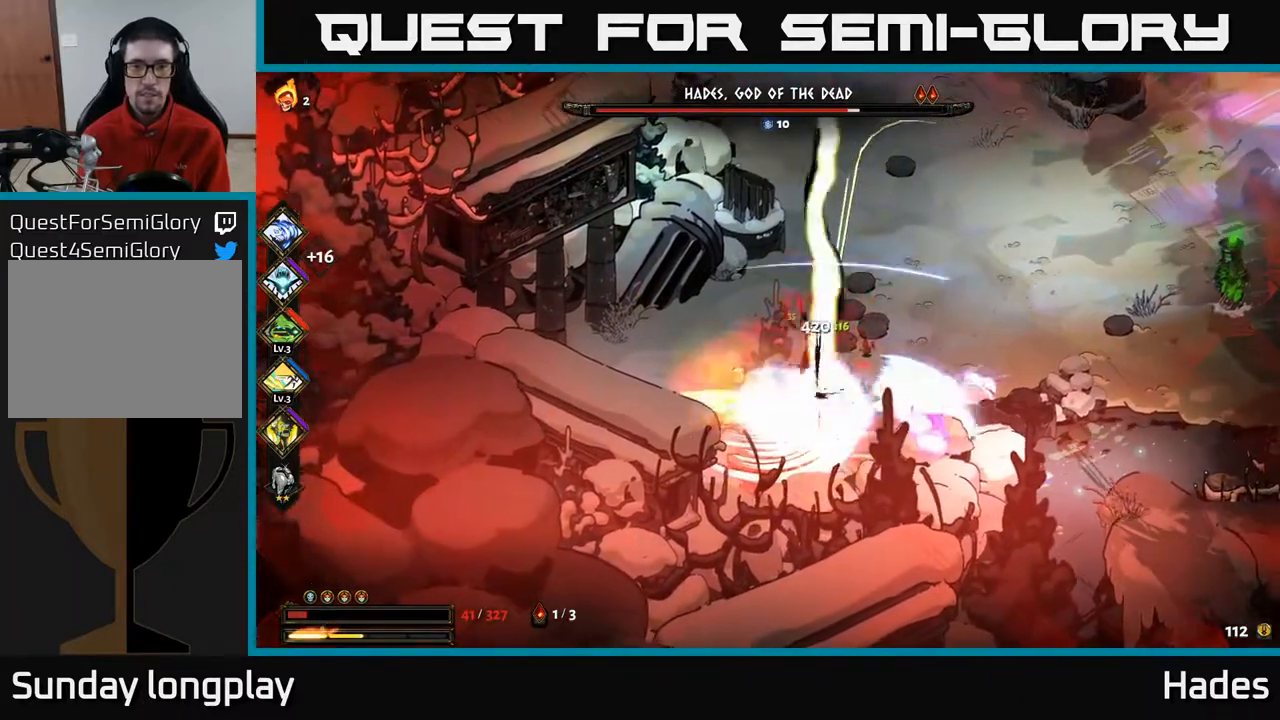
{"buttons": [], "left_stick": "up-right", "events": [[33, "X", "down"], [117, "X", "up"], [150, "A", "up"], [200, "A", "down"], [233, "X", "down"], [267, "X", "up"], [283, "A", "up"], [400, "A", "down"], [483, "A", "up"]]}